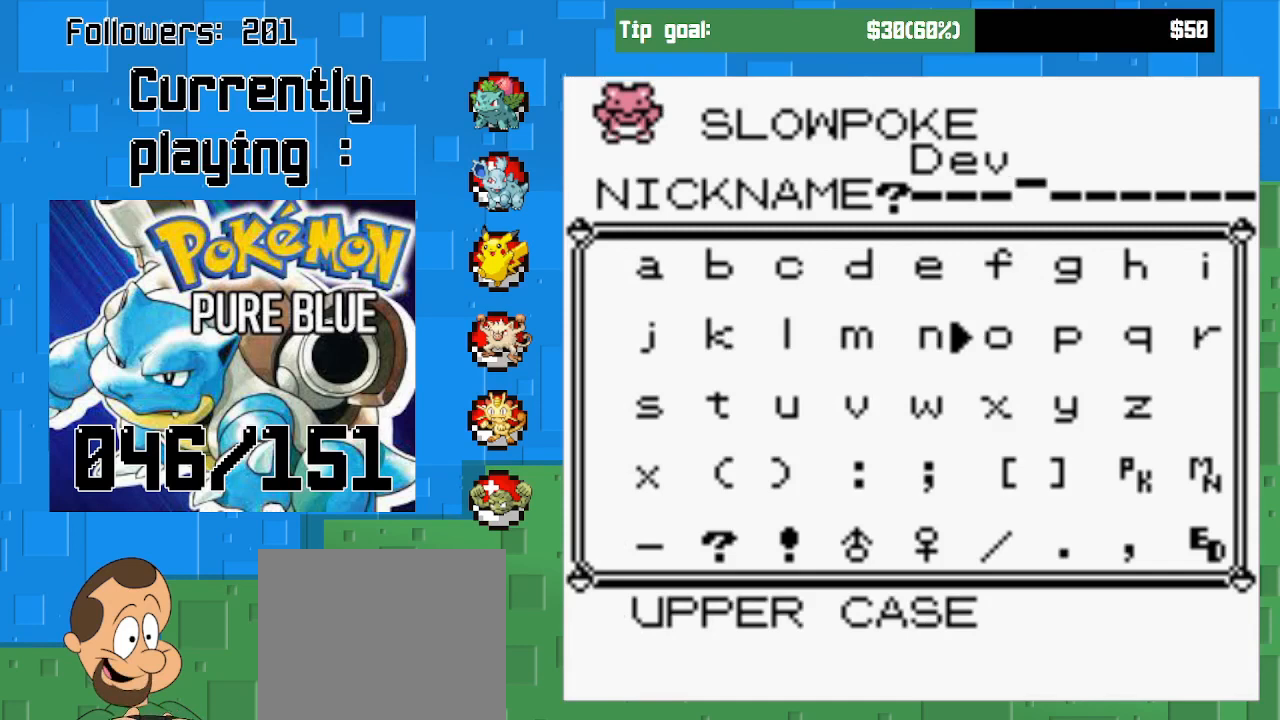
Gameplay with a controller (PlayStation layout); each line is a JSON object with the inputs held at the frame after it. "events" lists button and stick changes between this image and that frame as [ms after this image, input, new state], when the widget could be followed in between. Not read: L3 R3 left_stick.
{"buttons": ["DPAD_DOWN"], "right_stick": "center", "events": [[67, "CIRCLE", "down"], [167, "DPAD_LEFT", "down"], [200, "CIRCLE", "up"], [300, "DPAD_LEFT", "up"], [367, "CIRCLE", "down"], [500, "CIRCLE", "up"], [500, "DPAD_DOWN", "down"]]}
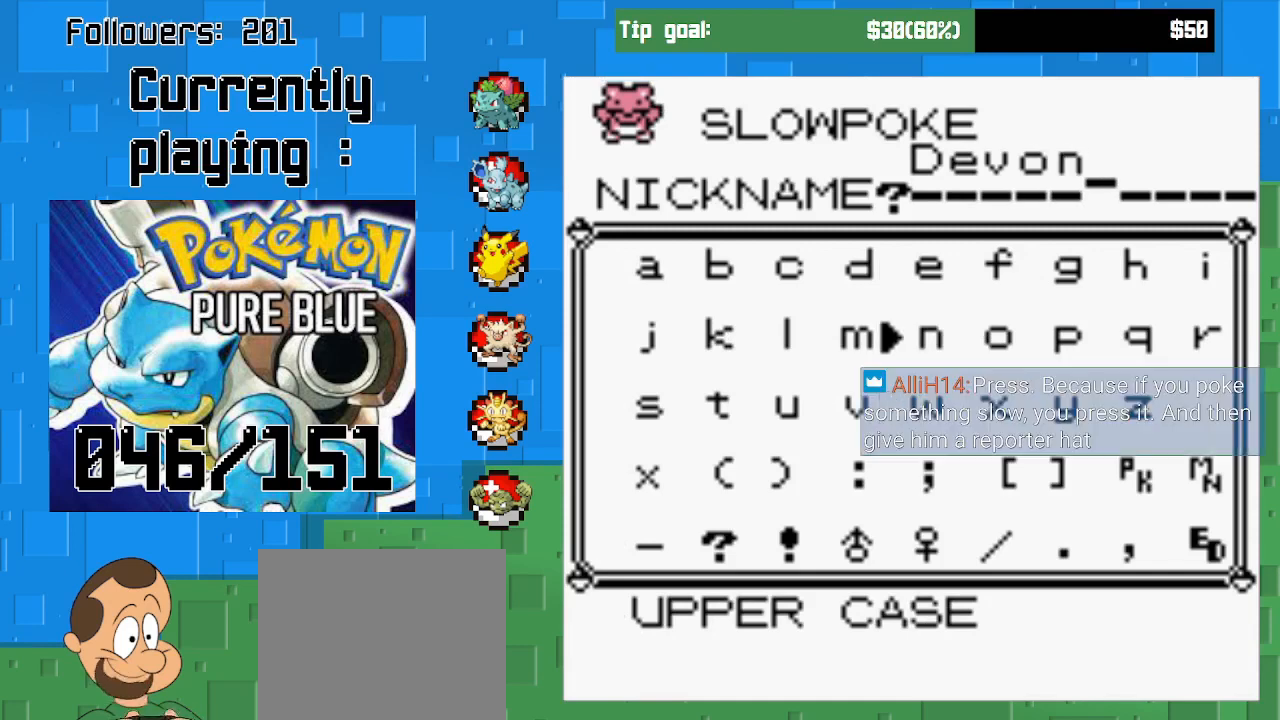
{"buttons": [], "right_stick": "center", "events": [[133, "DPAD_DOWN", "up"], [233, "DPAD_DOWN", "down"], [333, "DPAD_DOWN", "up"], [400, "DPAD_DOWN", "down"], [467, "DPAD_DOWN", "up"]]}
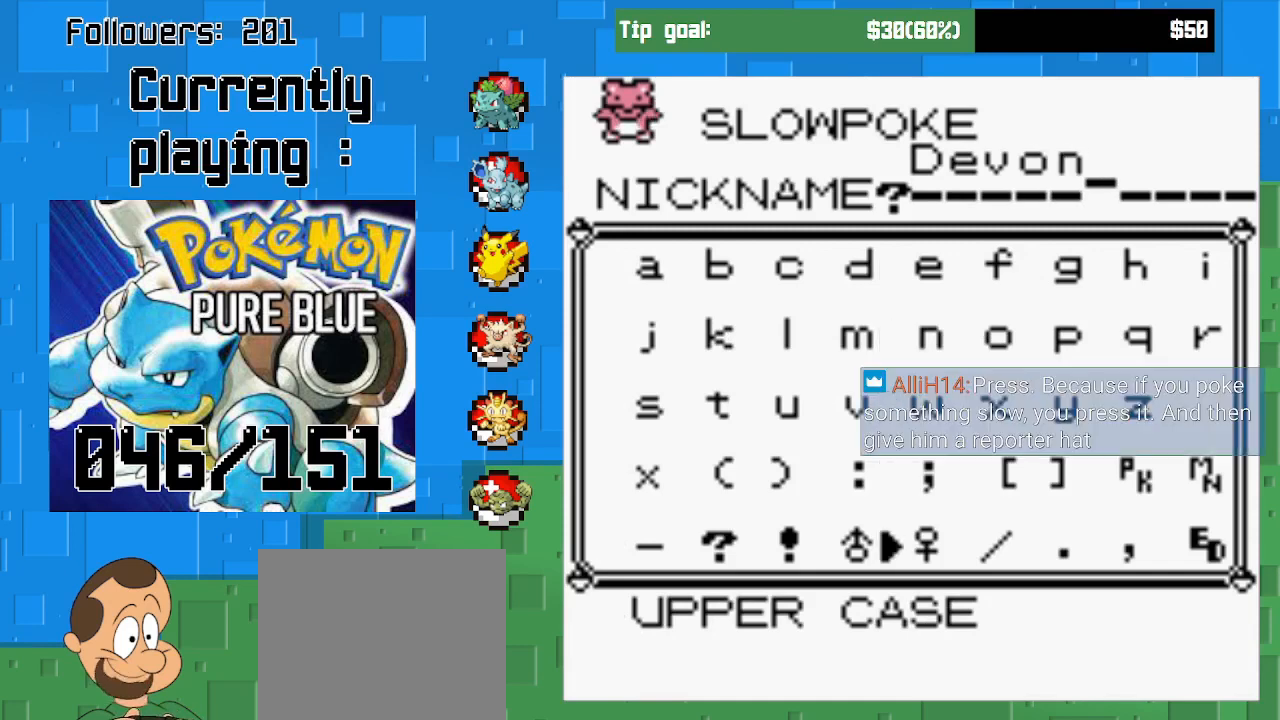
{"buttons": [], "right_stick": "center", "events": [[167, "DPAD_RIGHT", "down"], [300, "DPAD_RIGHT", "up"], [433, "DPAD_RIGHT", "down"], [500, "DPAD_RIGHT", "up"]]}
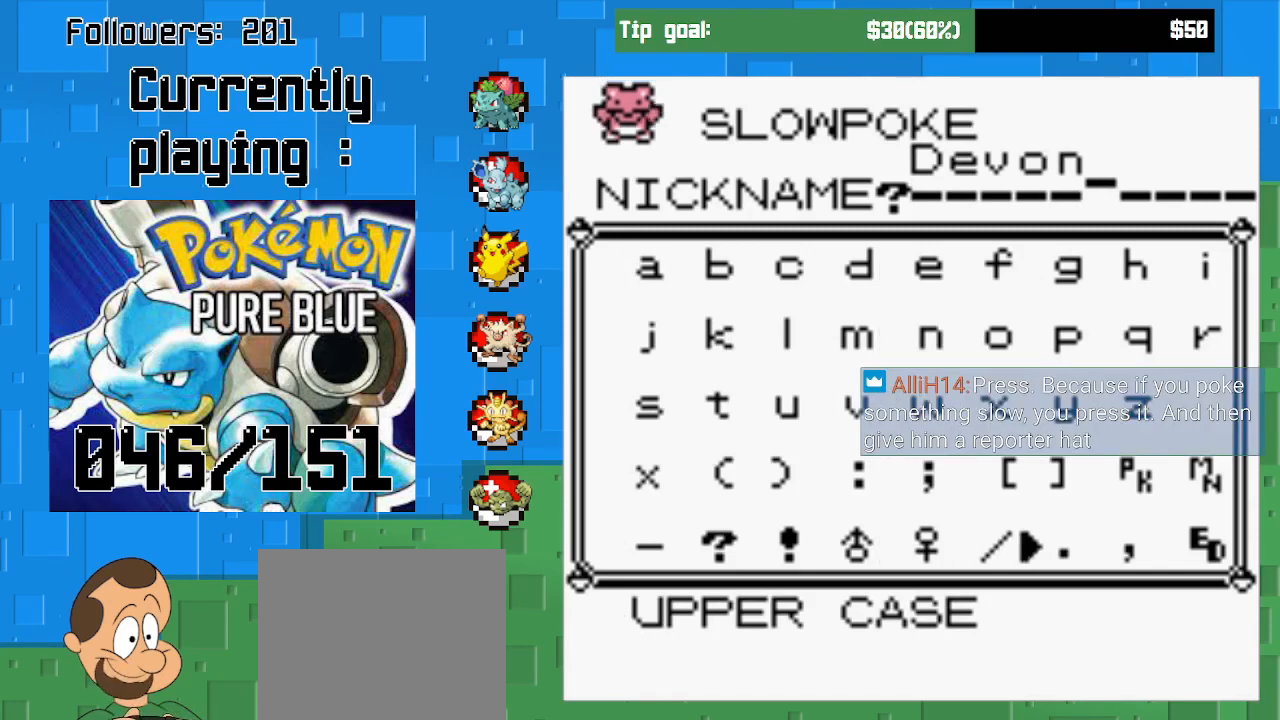
{"buttons": [], "right_stick": "center", "events": [[100, "DPAD_RIGHT", "down"], [233, "DPAD_RIGHT", "up"]]}
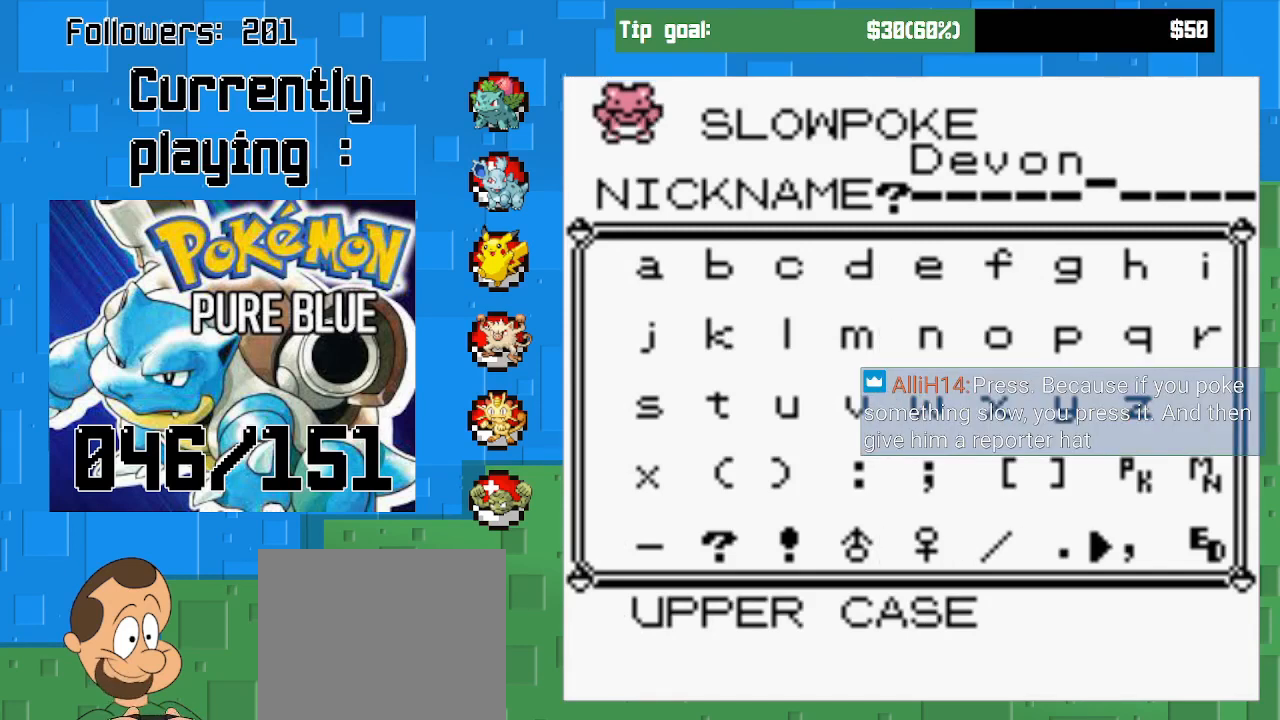
{"buttons": [], "right_stick": "center", "events": []}
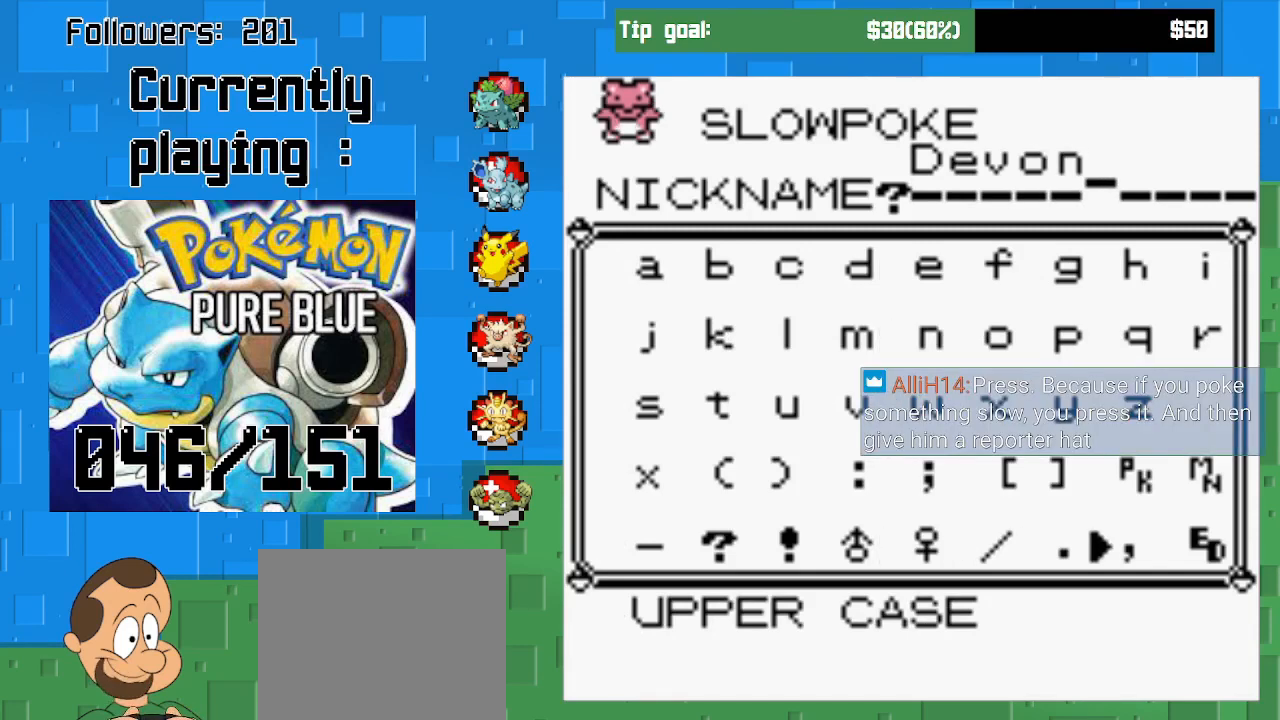
{"buttons": [], "right_stick": "center", "events": []}
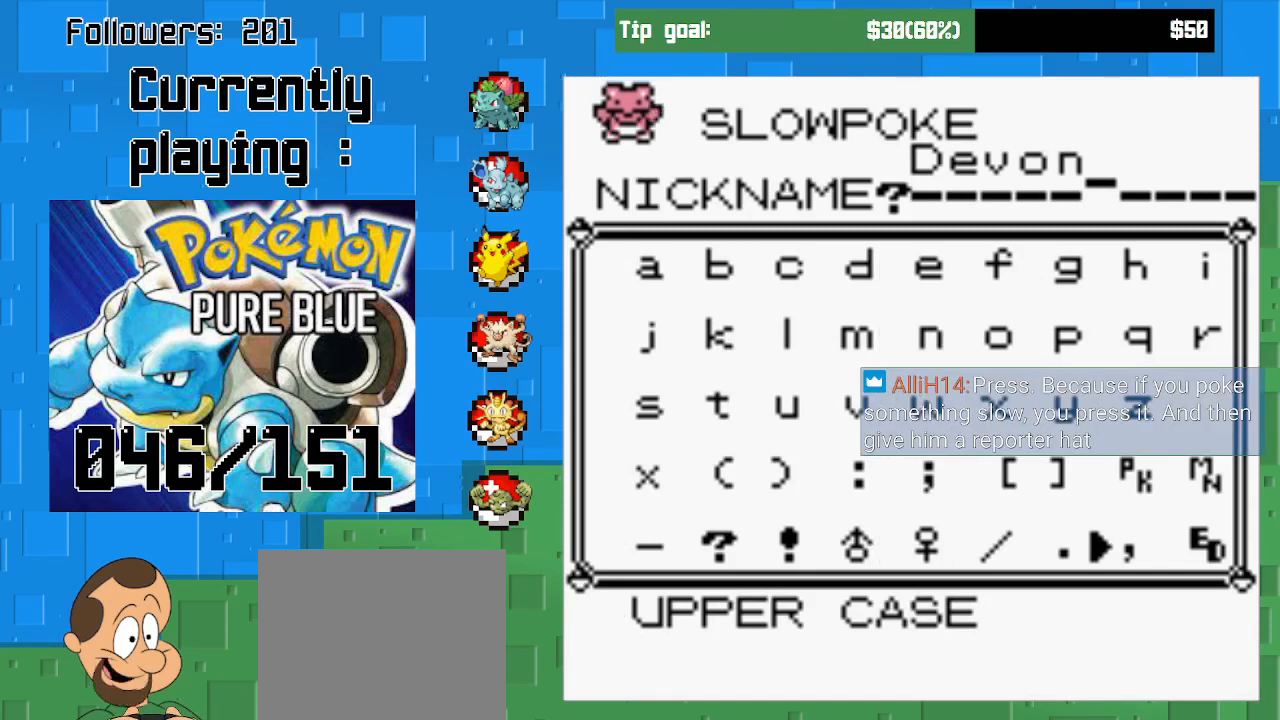
{"buttons": [], "right_stick": "center", "events": []}
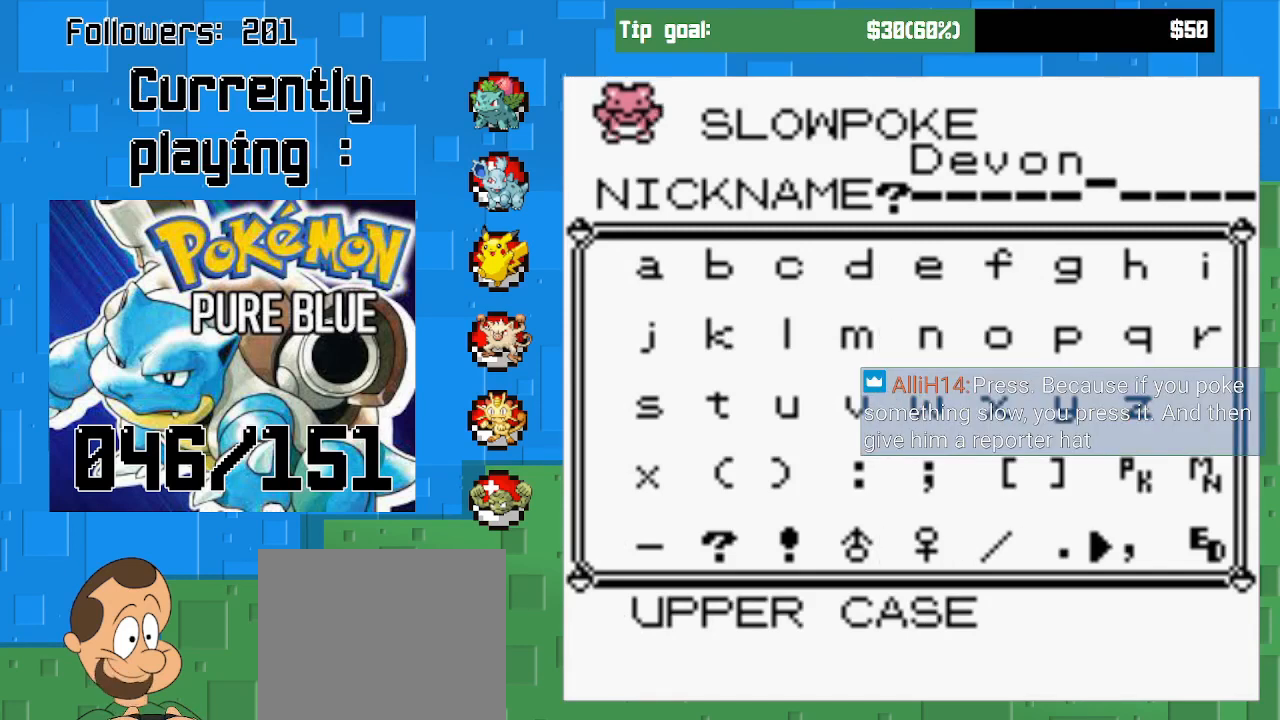
{"buttons": [], "right_stick": "center", "events": []}
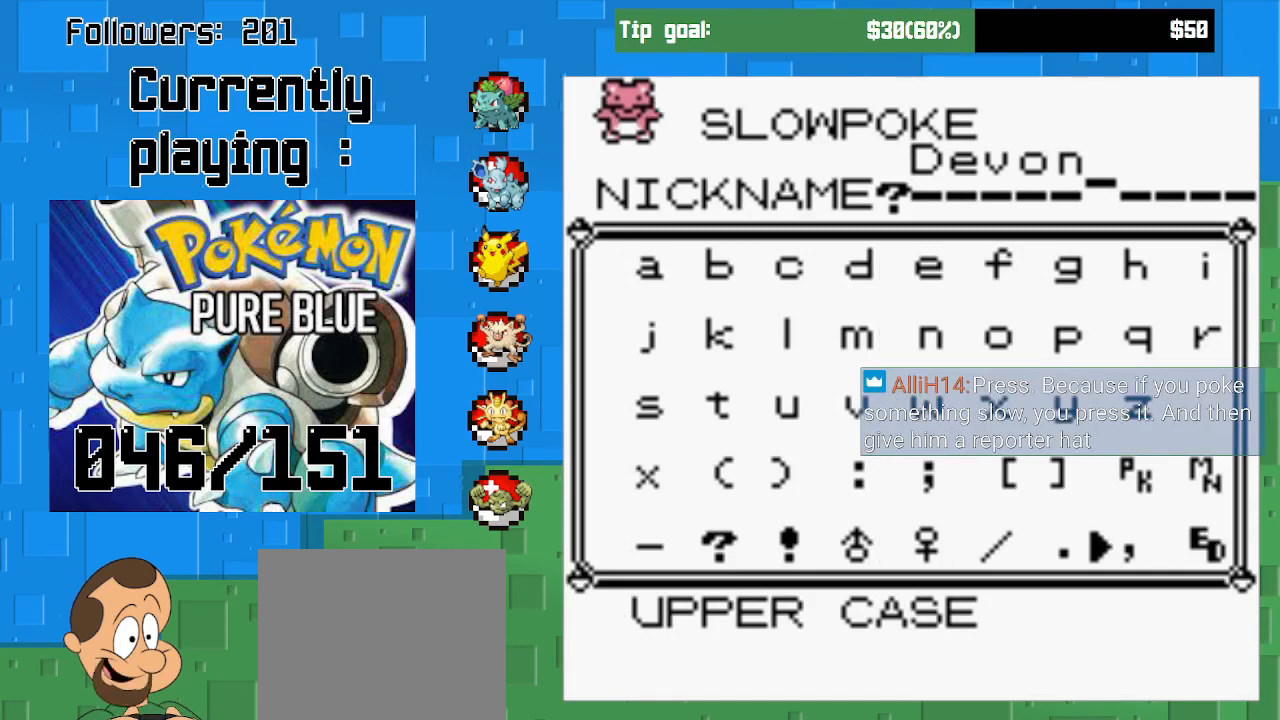
{"buttons": [], "right_stick": "center", "events": []}
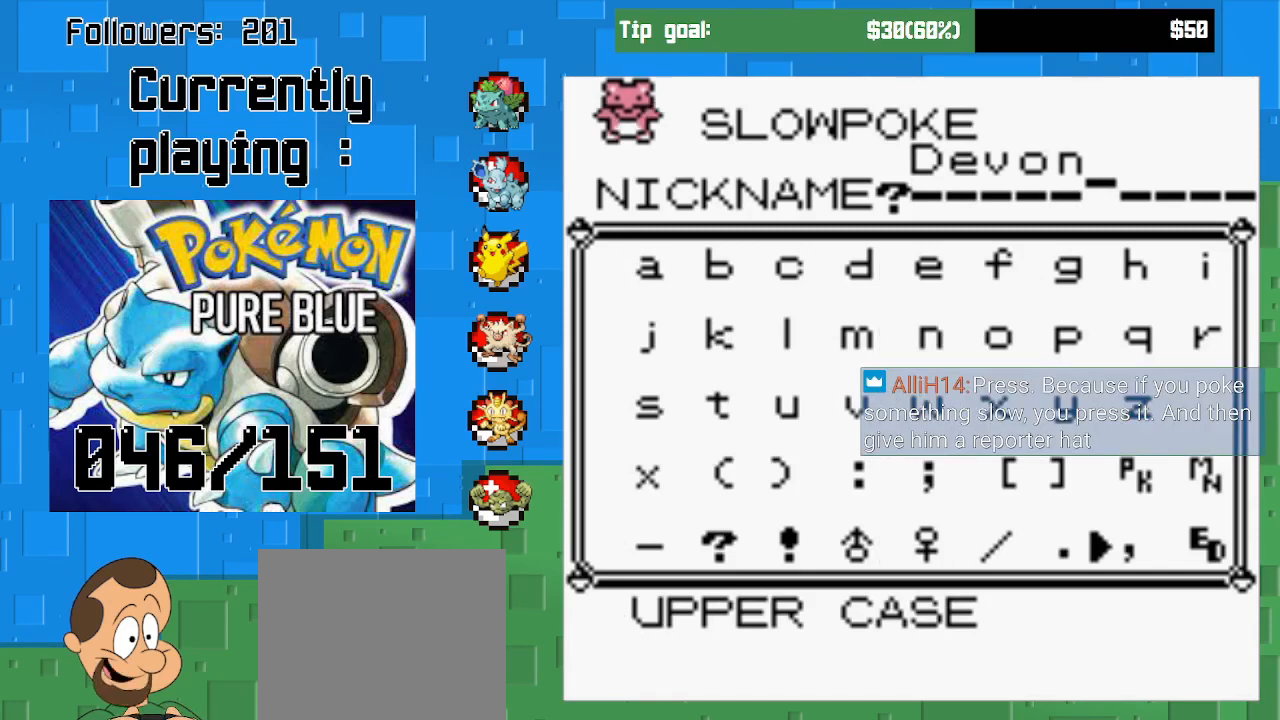
{"buttons": [], "right_stick": "center", "events": []}
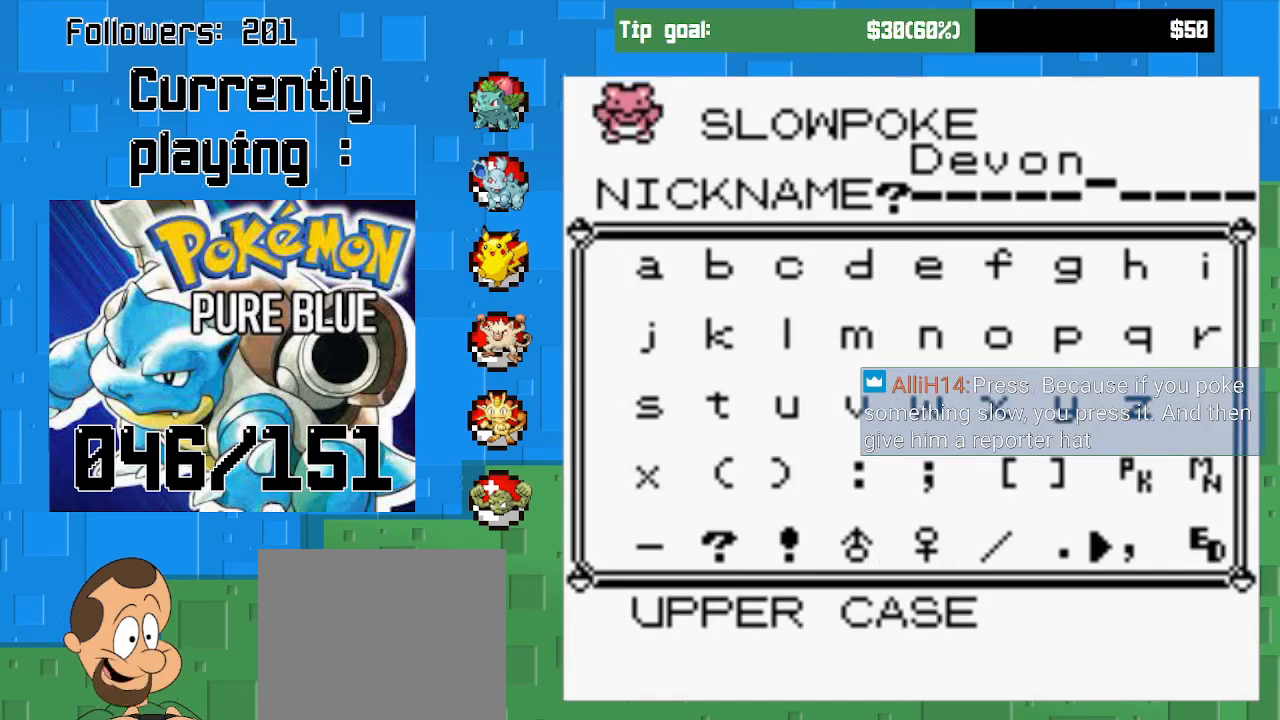
{"buttons": [], "right_stick": "center", "events": []}
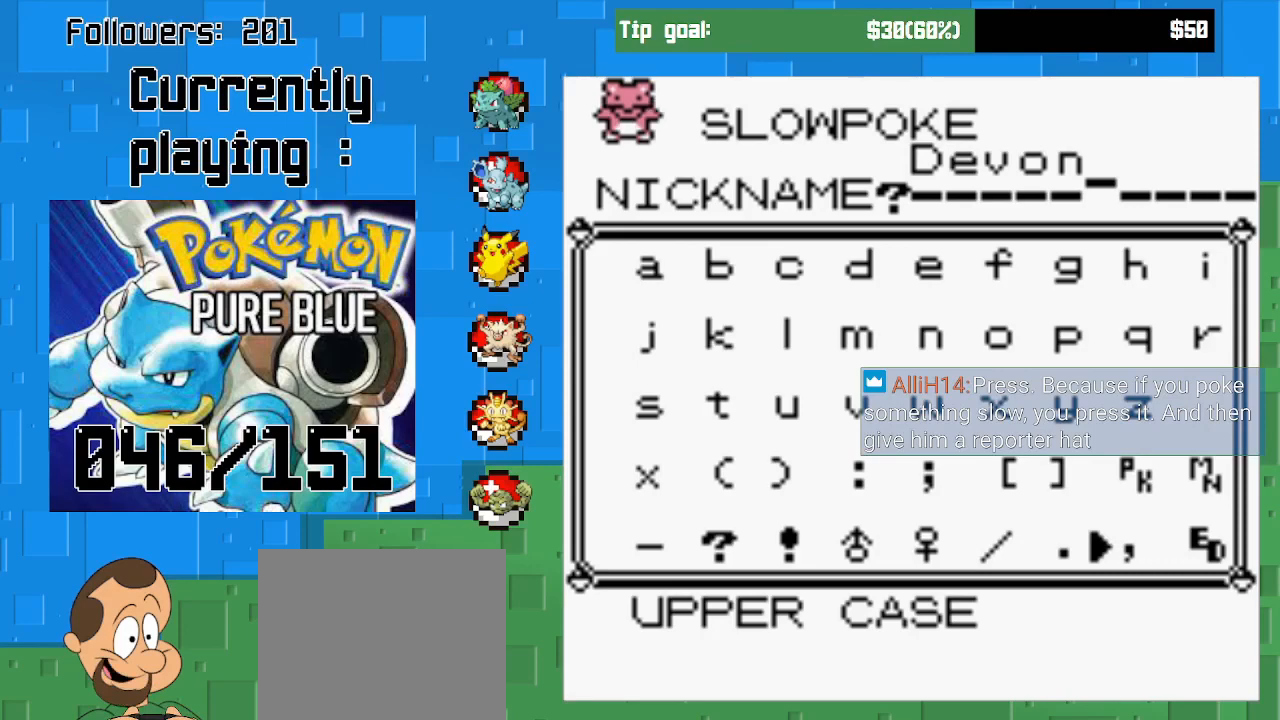
{"buttons": [], "right_stick": "center", "events": []}
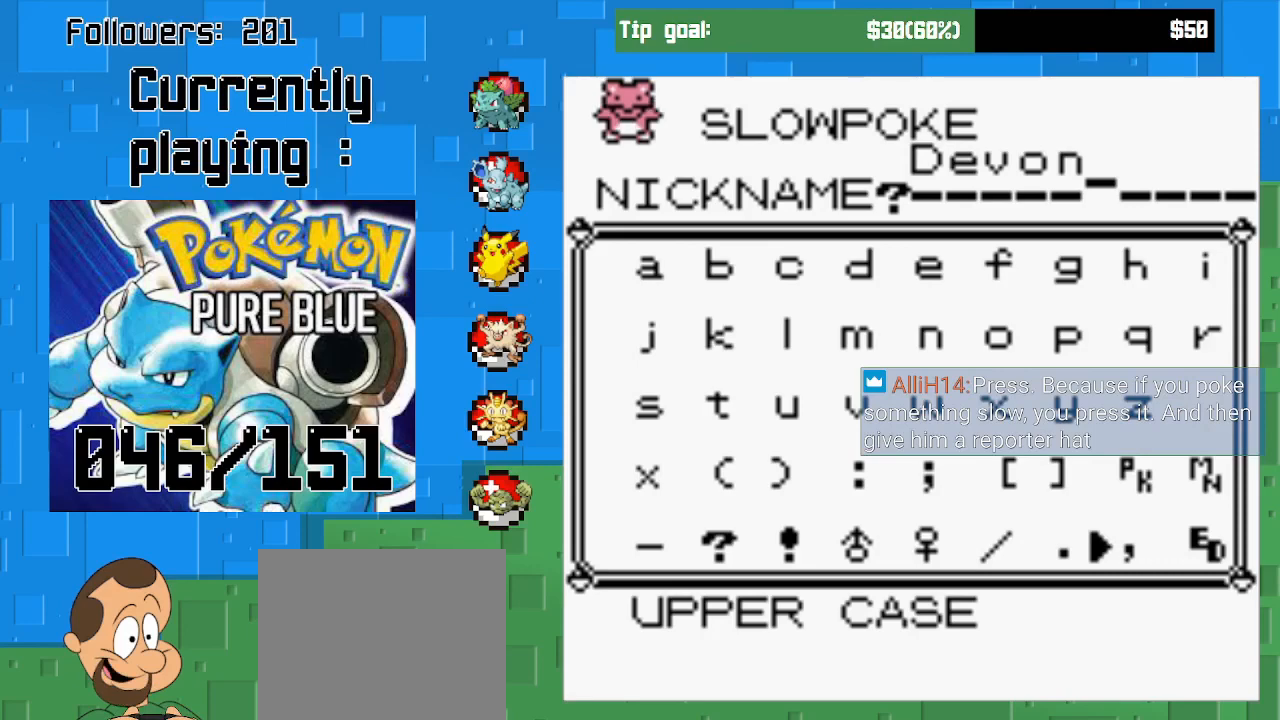
{"buttons": [], "right_stick": "center", "events": [[133, "DPAD_RIGHT", "down"], [267, "DPAD_RIGHT", "up"]]}
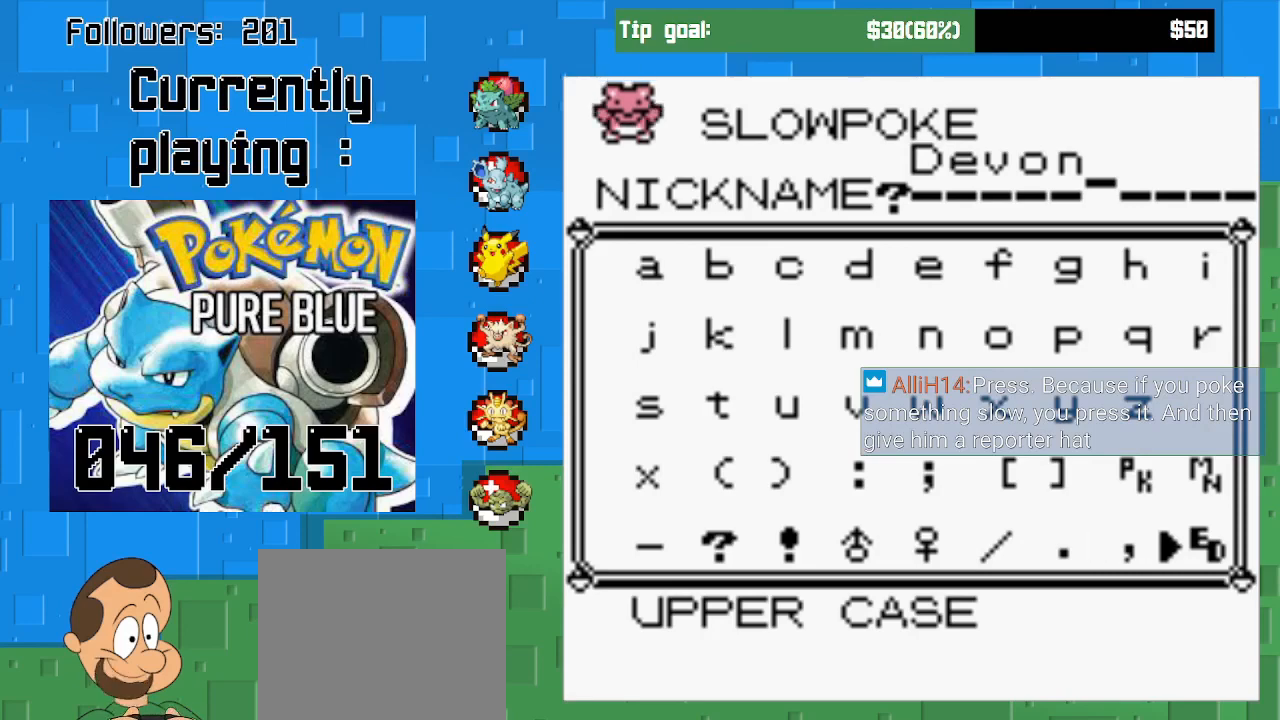
{"buttons": [], "right_stick": "center", "events": [[100, "CIRCLE", "down"], [300, "CIRCLE", "up"]]}
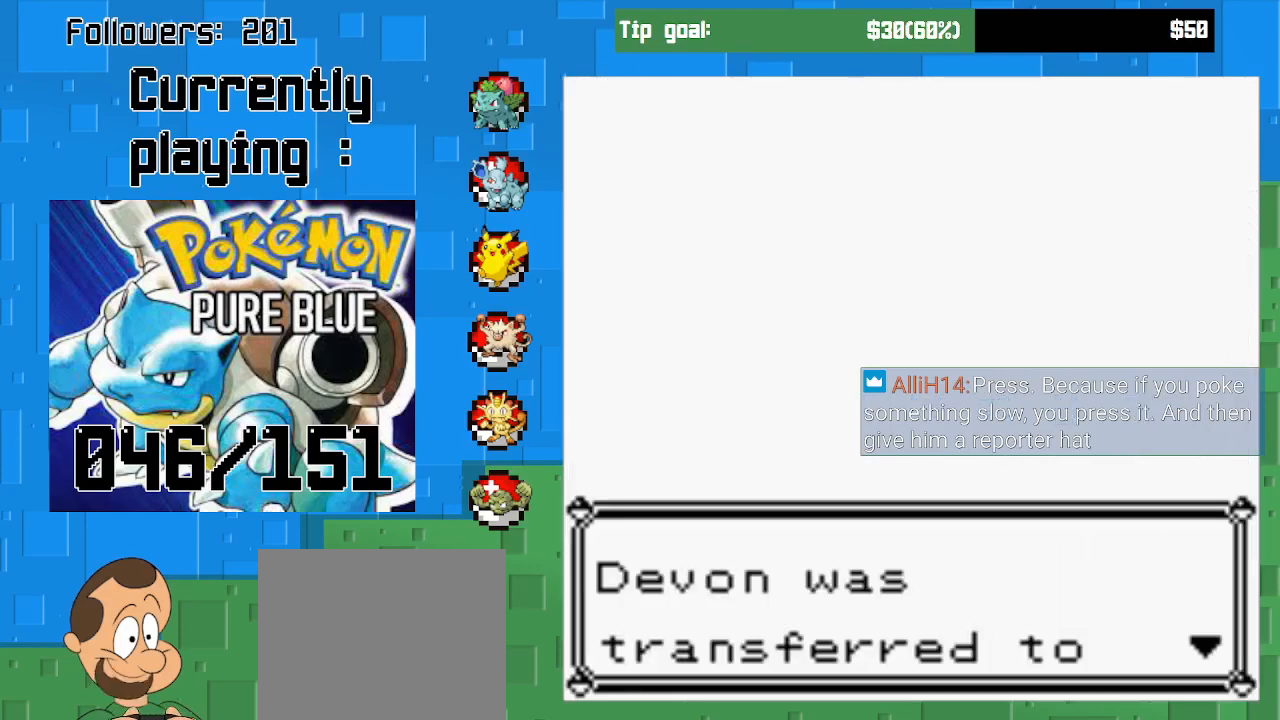
{"buttons": [], "right_stick": "center", "events": []}
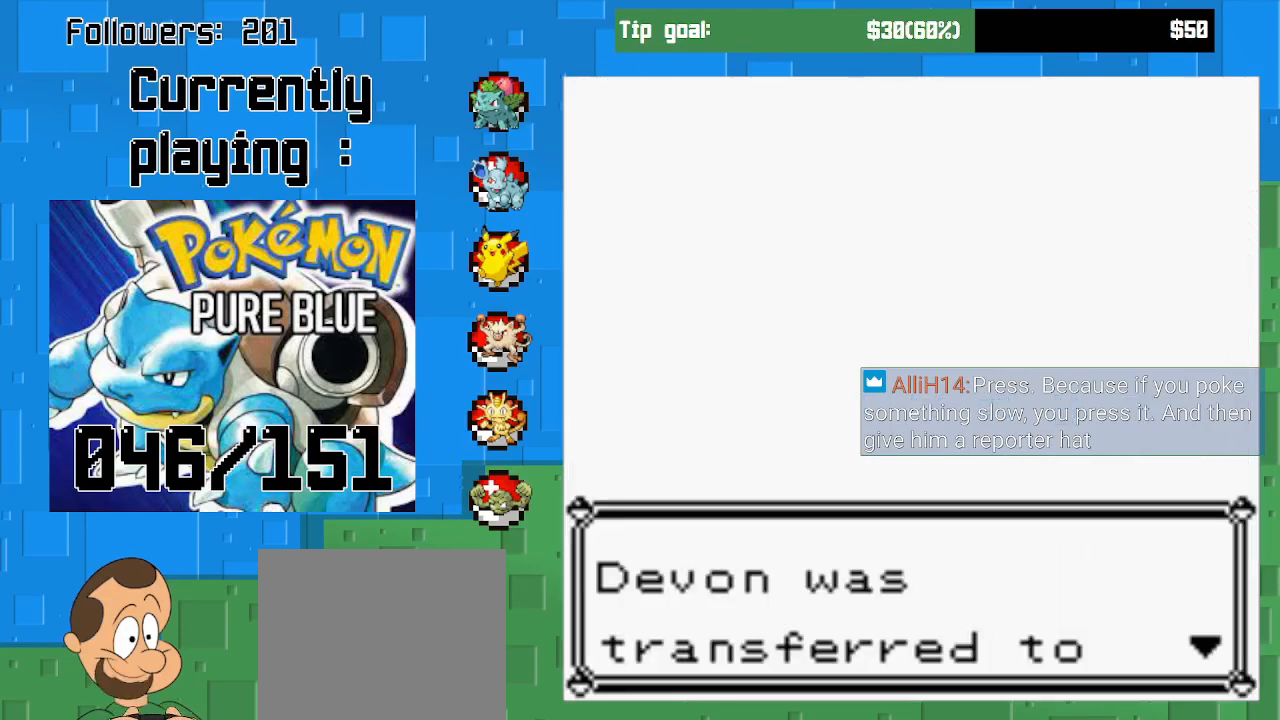
{"buttons": [], "right_stick": "center", "events": []}
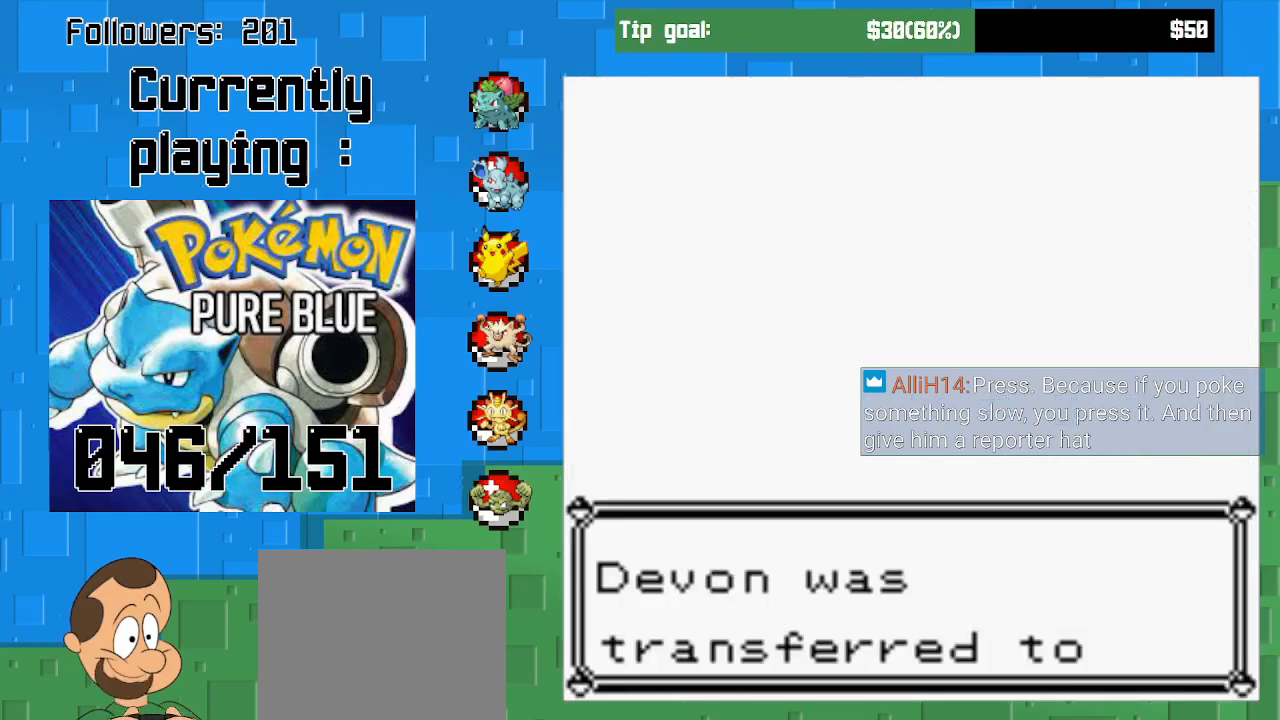
{"buttons": [], "right_stick": "center", "events": [[267, "CIRCLE", "down"], [300, "CIRCLE", "up"]]}
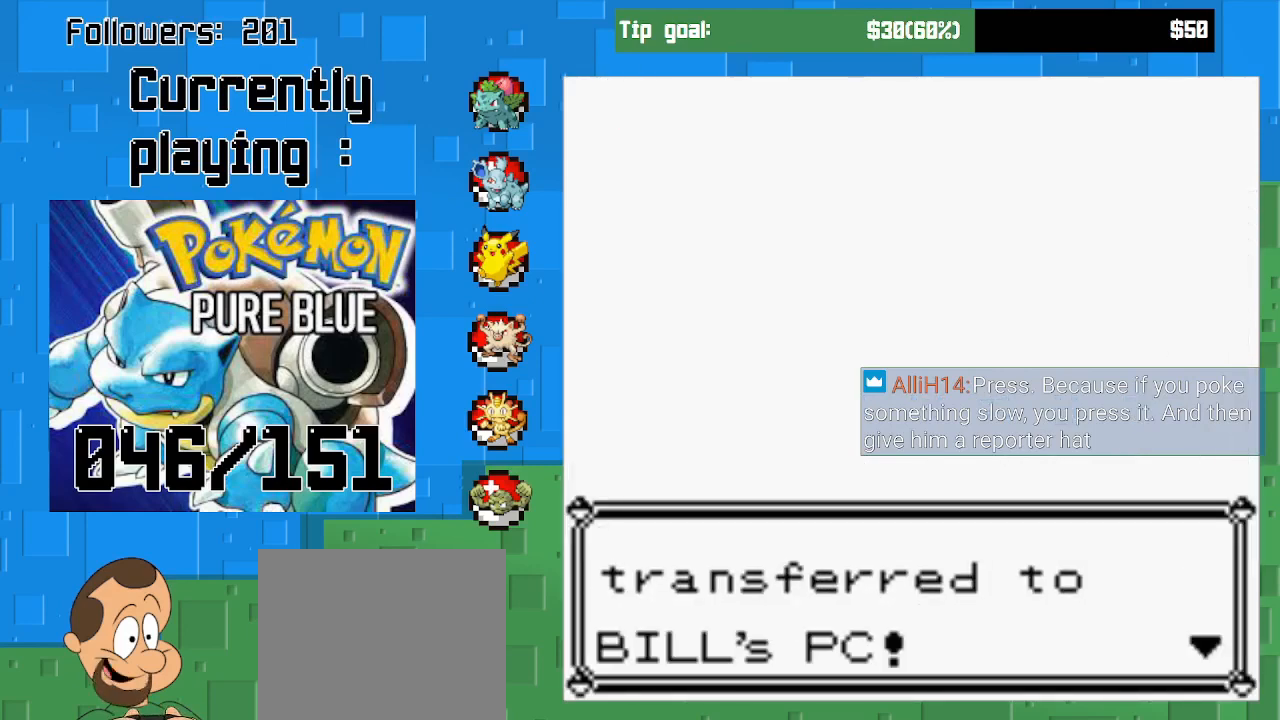
{"buttons": ["CIRCLE"], "right_stick": "center", "events": [[500, "CIRCLE", "down"]]}
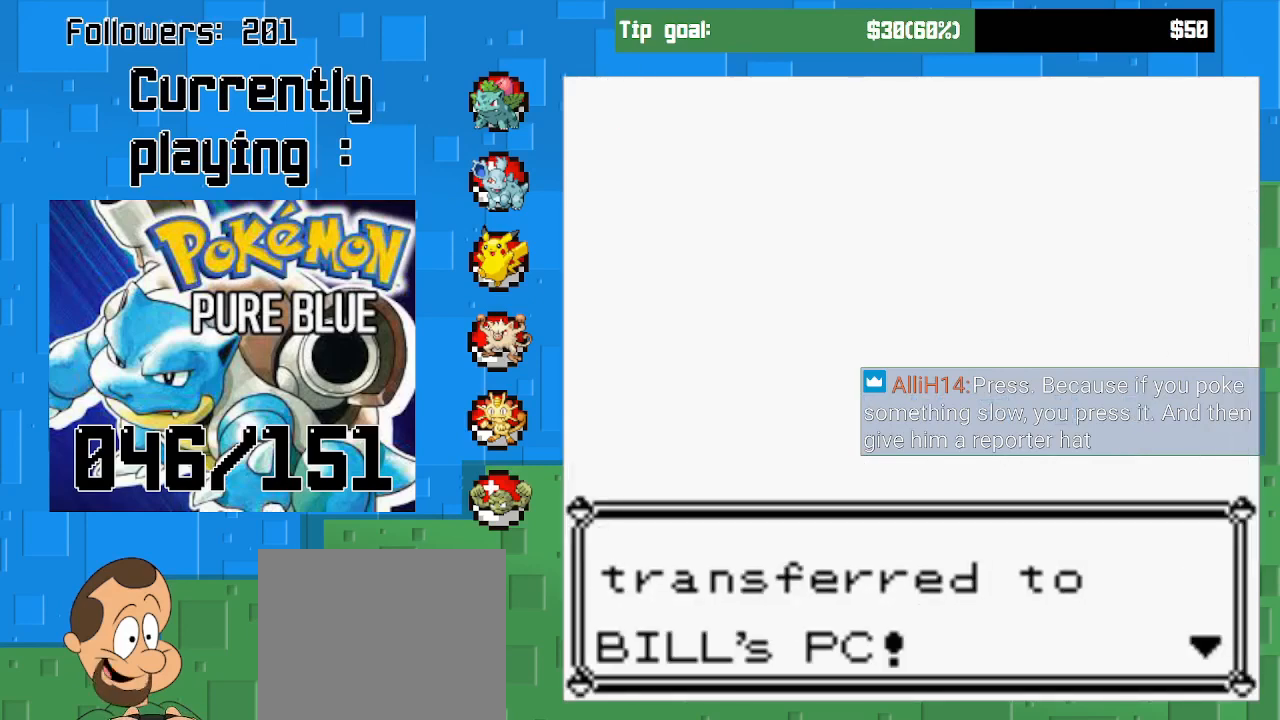
{"buttons": [], "right_stick": "center", "events": [[167, "CIRCLE", "up"]]}
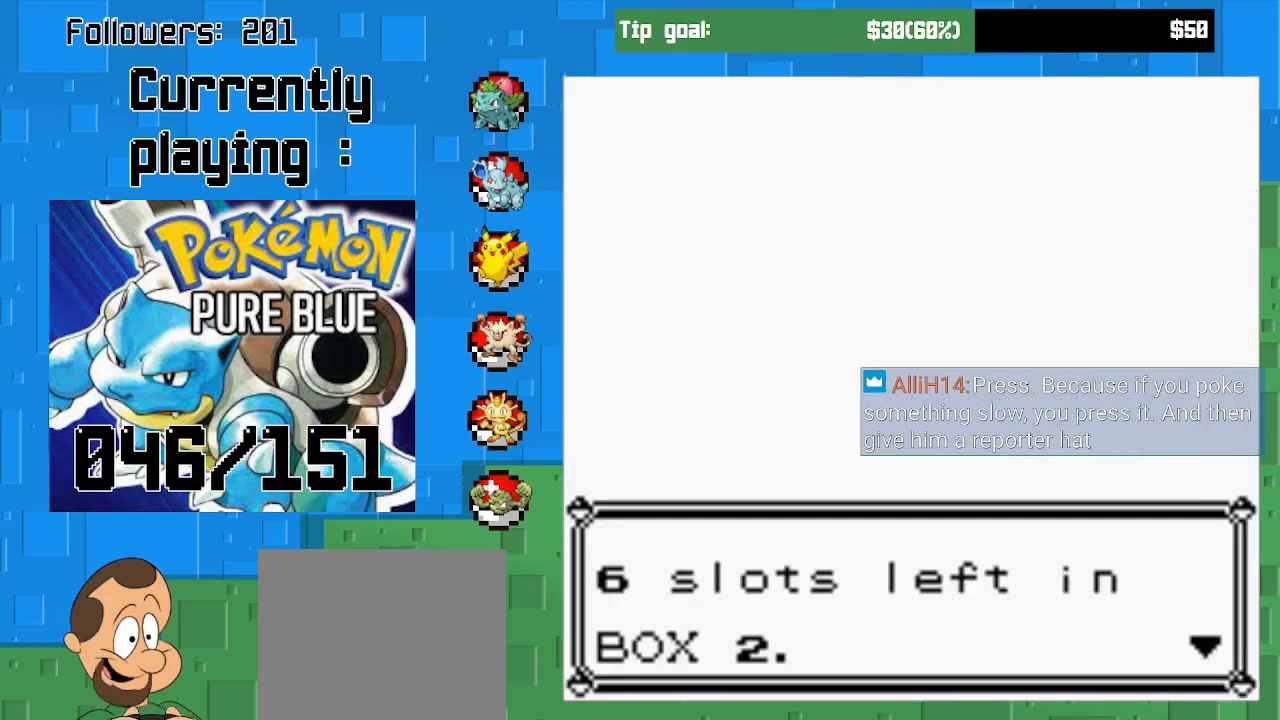
{"buttons": [], "right_stick": "center", "events": [[233, "CIRCLE", "down"], [400, "CIRCLE", "up"]]}
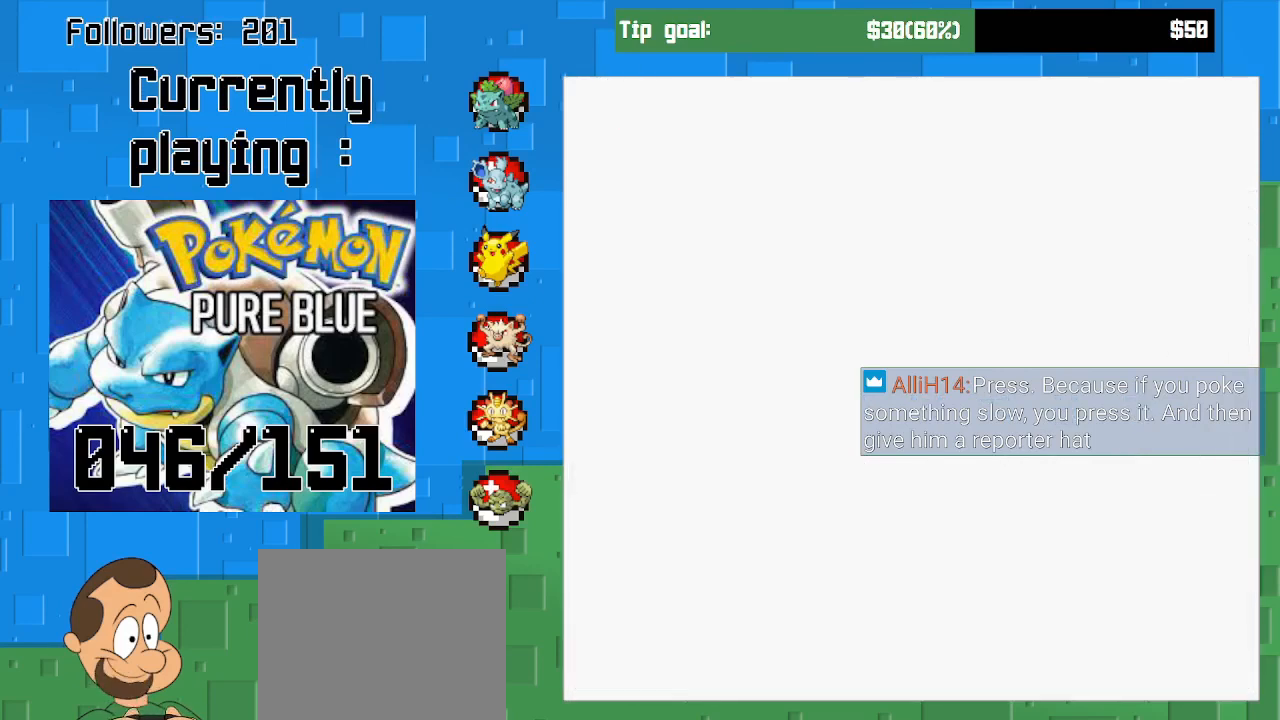
{"buttons": [], "right_stick": "center", "events": []}
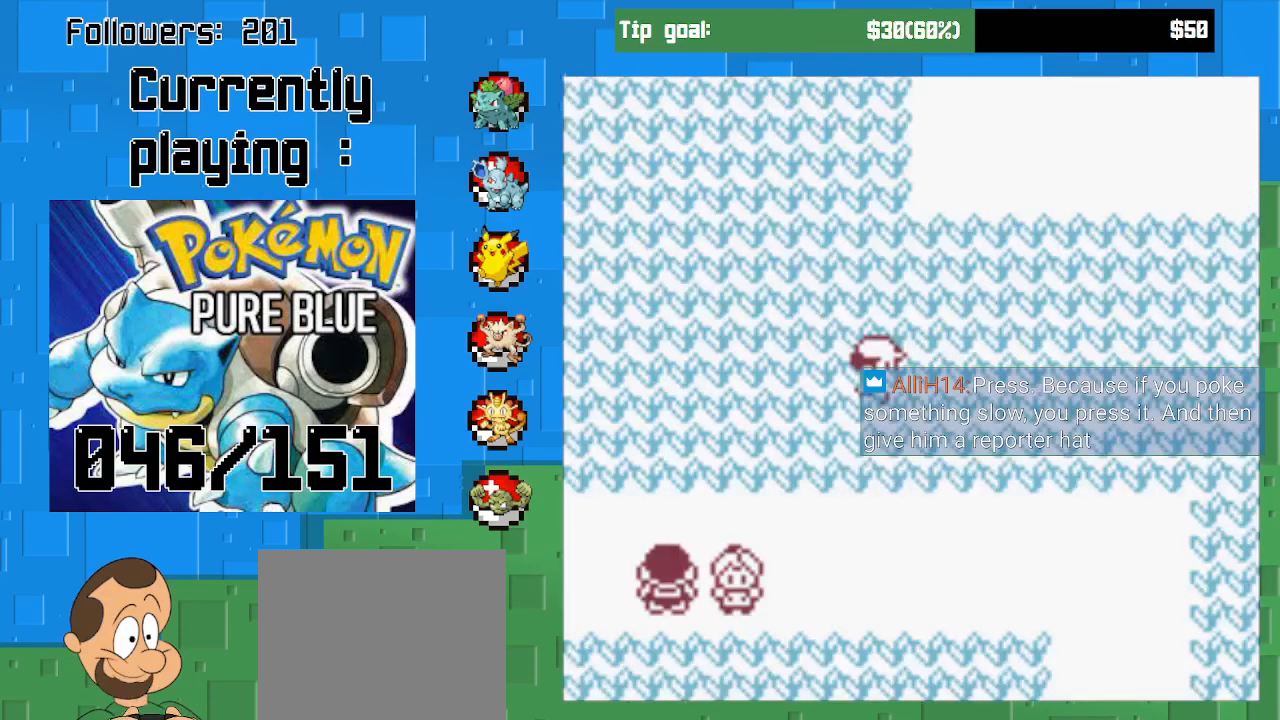
{"buttons": ["CROSS", "DPAD_DOWN"], "right_stick": "center", "events": [[433, "CROSS", "down"], [467, "DPAD_DOWN", "down"]]}
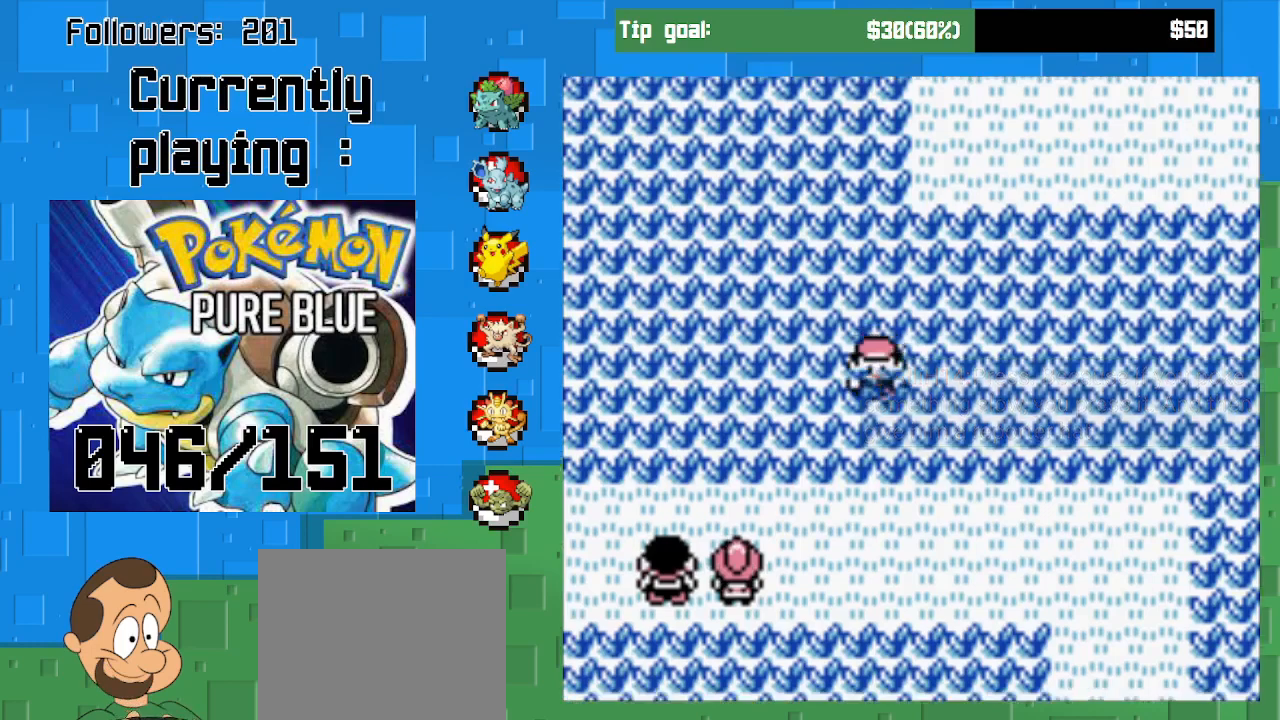
{"buttons": ["CROSS", "DPAD_RIGHT"], "right_stick": "center", "events": [[267, "DPAD_DOWN", "up"], [267, "DPAD_RIGHT", "down"]]}
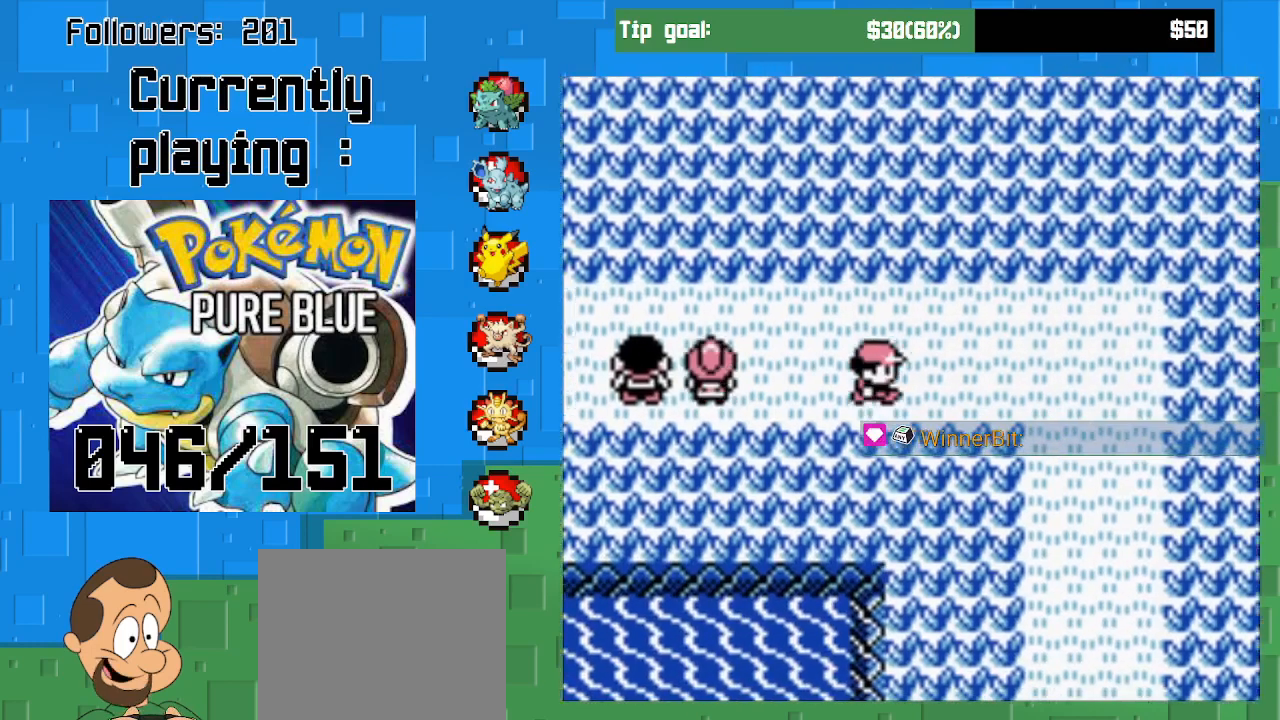
{"buttons": ["CROSS"], "right_stick": "center", "events": [[400, "DPAD_RIGHT", "up"]]}
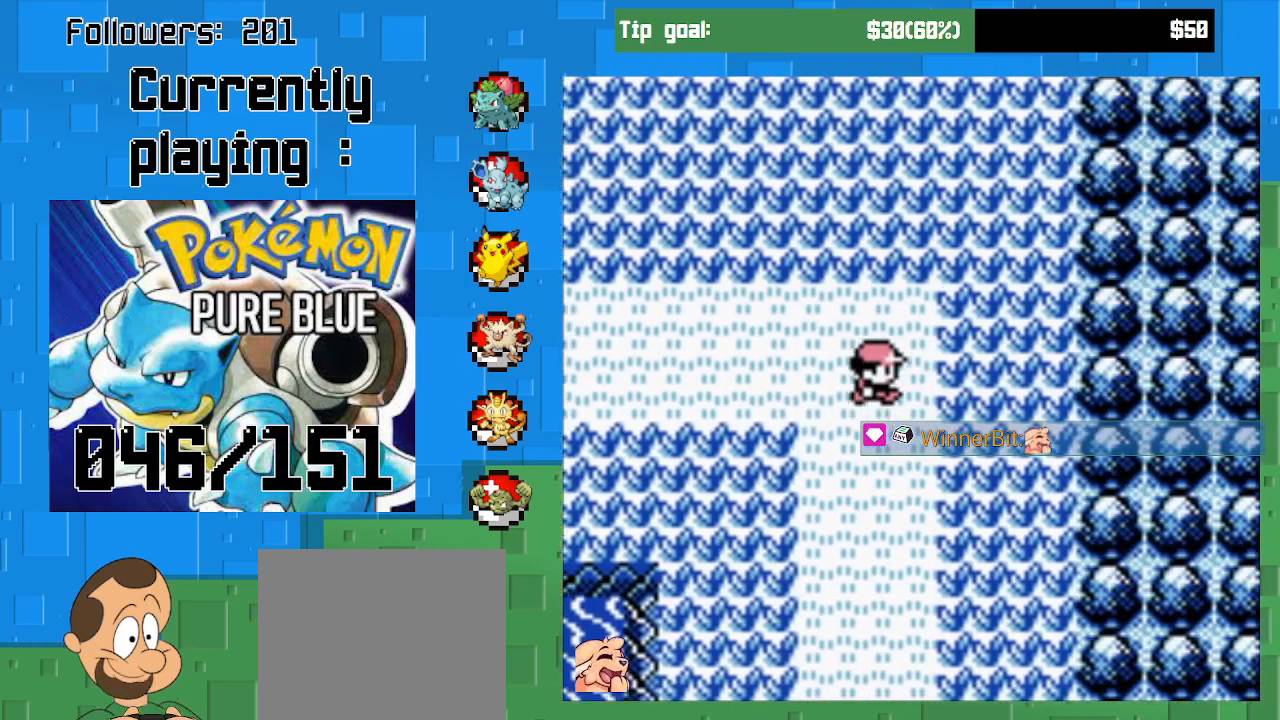
{"buttons": ["CROSS", "DPAD_DOWN"], "right_stick": "center", "events": [[167, "DPAD_DOWN", "down"]]}
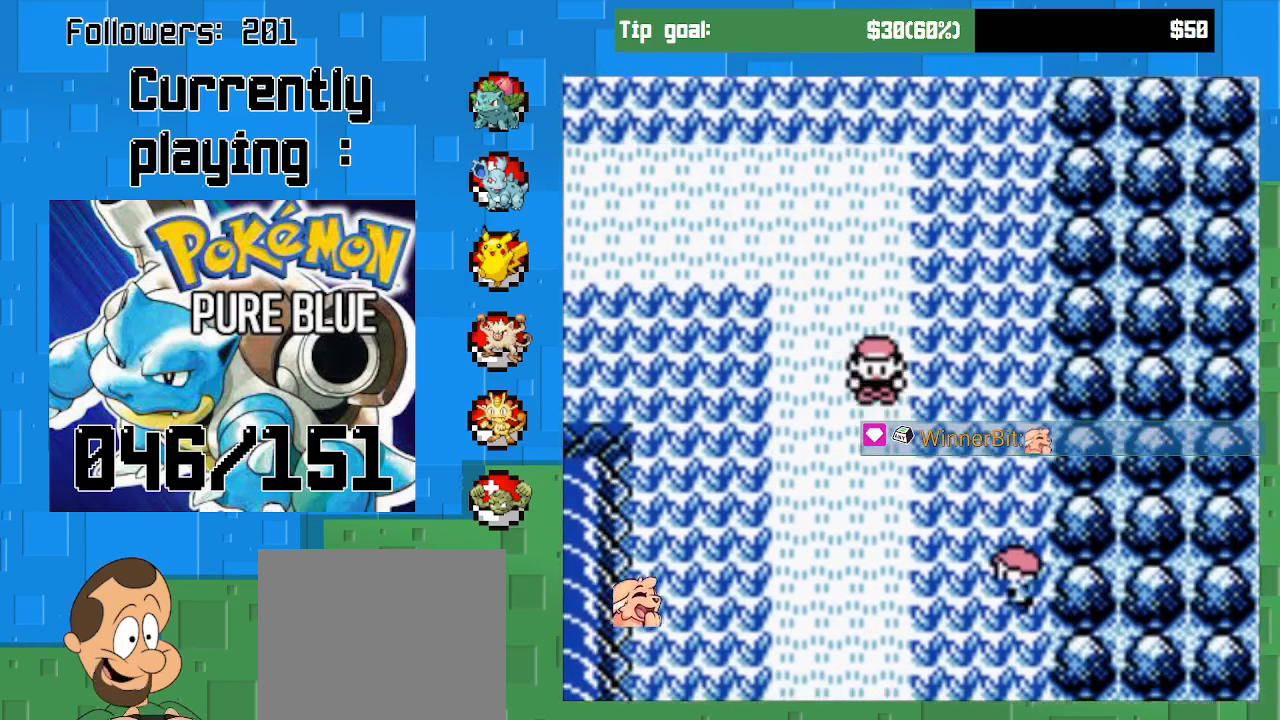
{"buttons": ["CROSS", "DPAD_DOWN"], "right_stick": "center", "events": []}
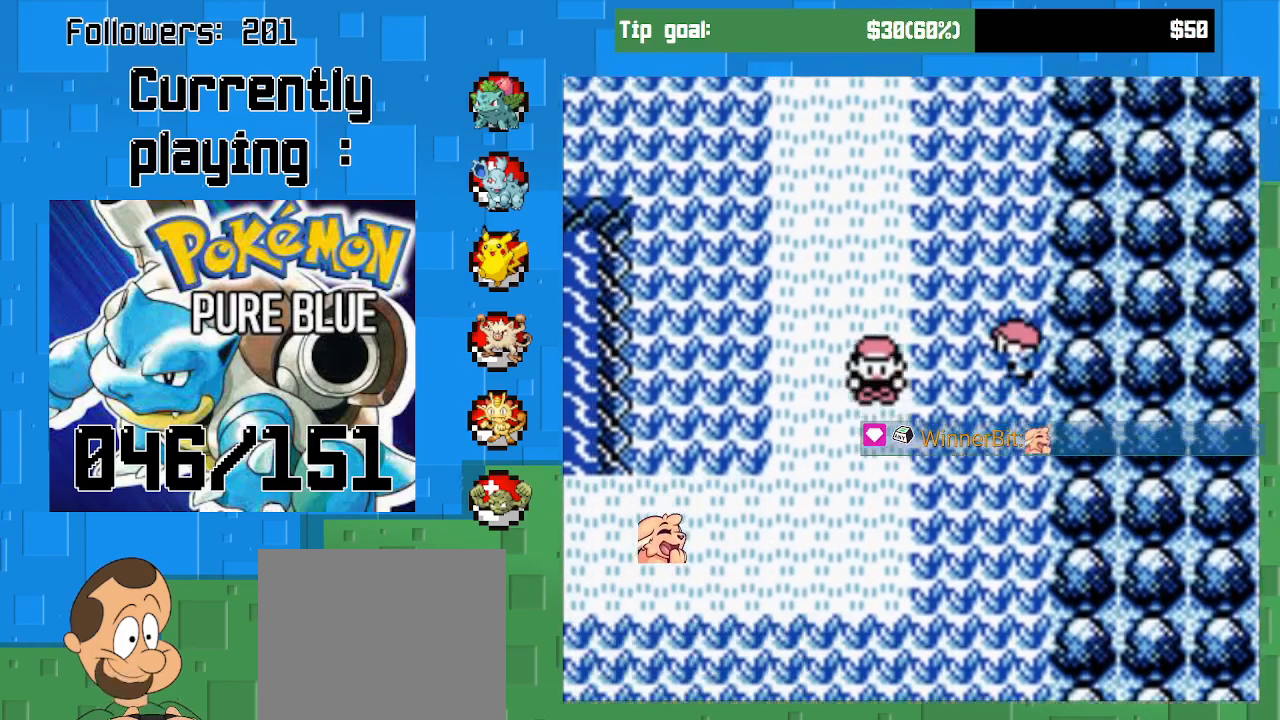
{"buttons": ["CROSS", "DPAD_LEFT"], "right_stick": "center", "events": [[167, "DPAD_DOWN", "up"], [200, "DPAD_LEFT", "down"]]}